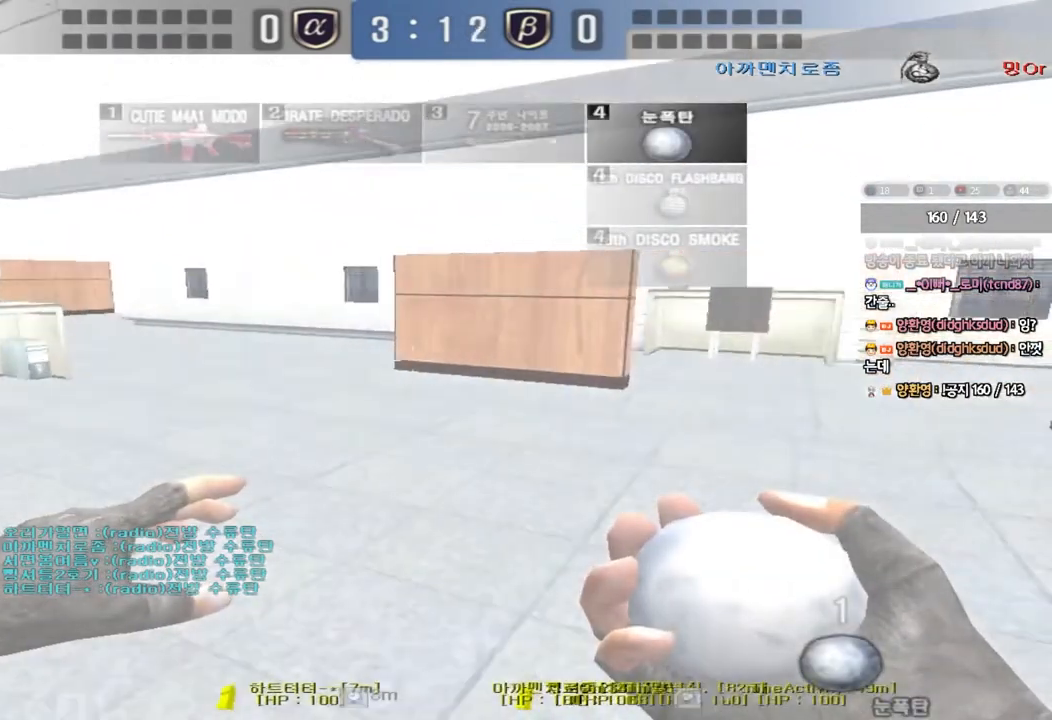
Gameplay with keyboard; each line is a JSON object with the keys held at the frame after it. "events" lists presses ("down") and releases ("up") of "a", "ctrl", "d", "e", "f", "q", "r", "s", "shift", "space", "tab" and "w" between this image and that frame as [ms after this image, input, new state], when the widget could be followed in between. No other keys are recorded. Mouse input is not recorded.
{"keys": [], "events": [[333, "shift", "down"], [350, "d", "up"], [350, "w", "up"], [383, "space", "down"], [483, "shift", "up"], [483, "space", "up"]]}
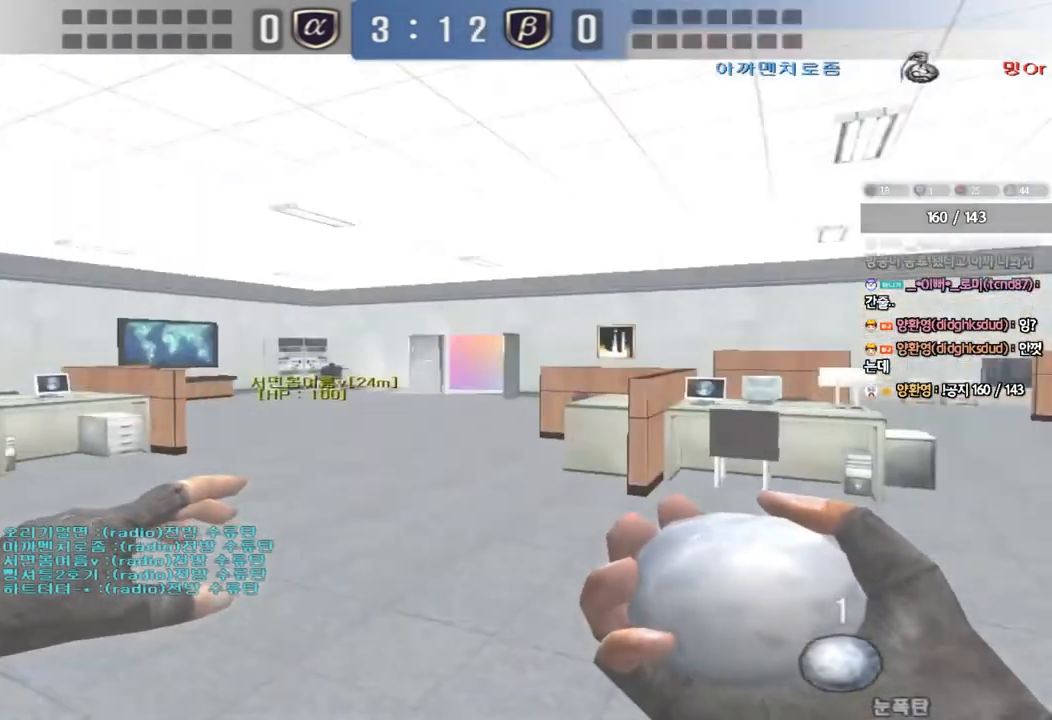
{"keys": ["s"], "events": [[467, "s", "down"]]}
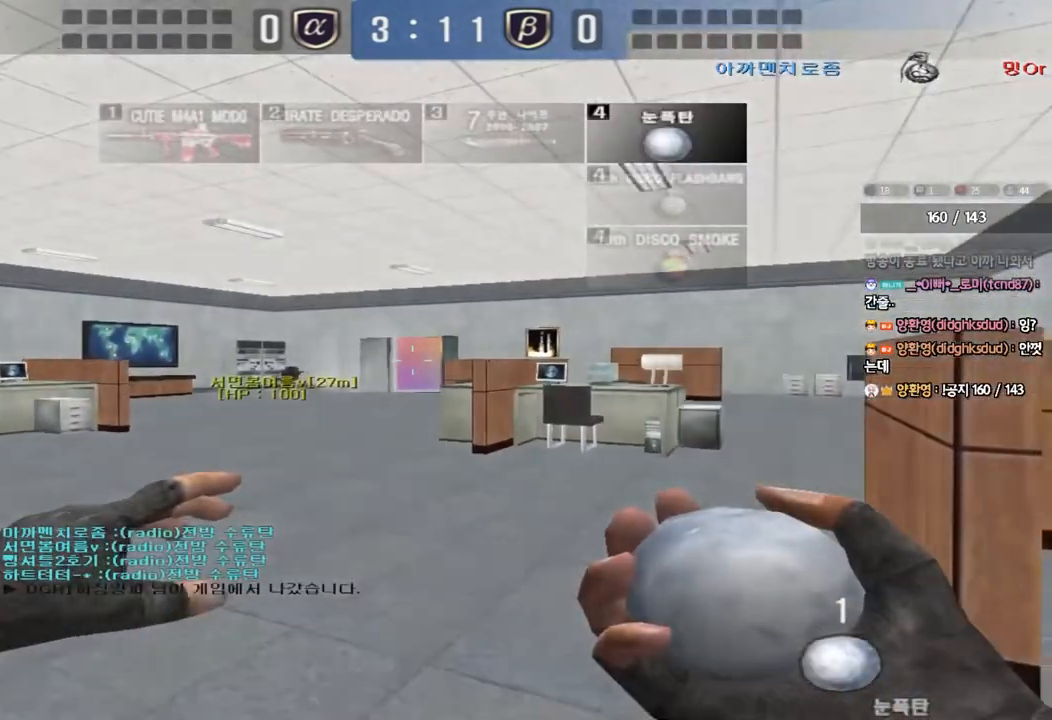
{"keys": ["s"], "events": [[17, "d", "down"], [367, "d", "up"]]}
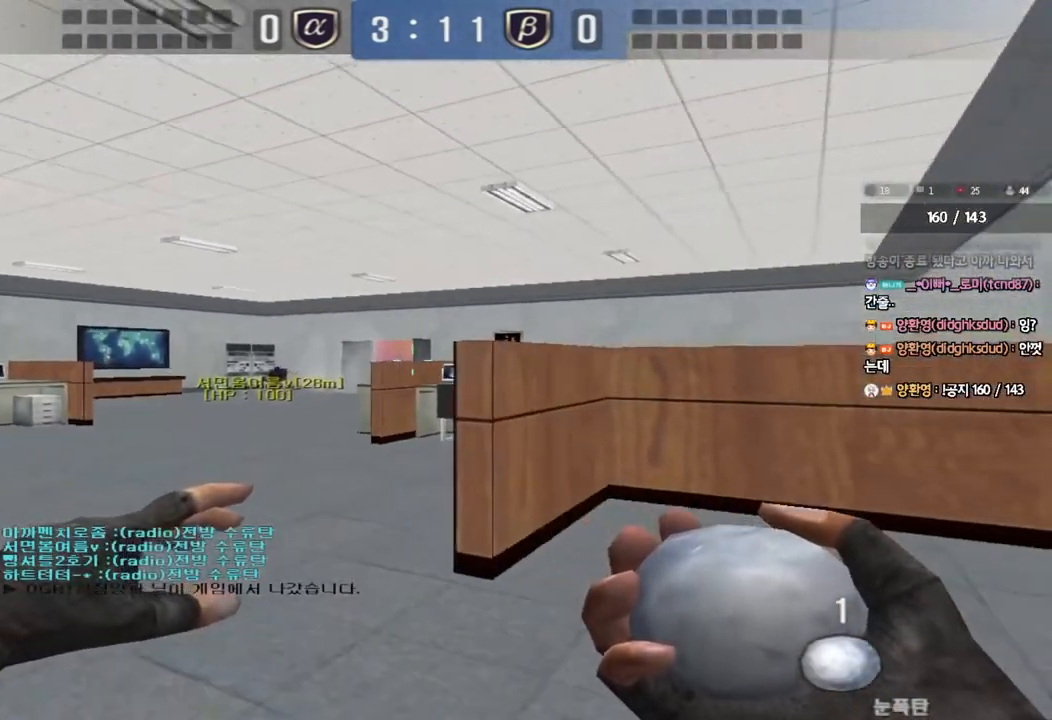
{"keys": [], "events": [[67, "tab", "down"], [450, "tab", "up"], [483, "s", "up"]]}
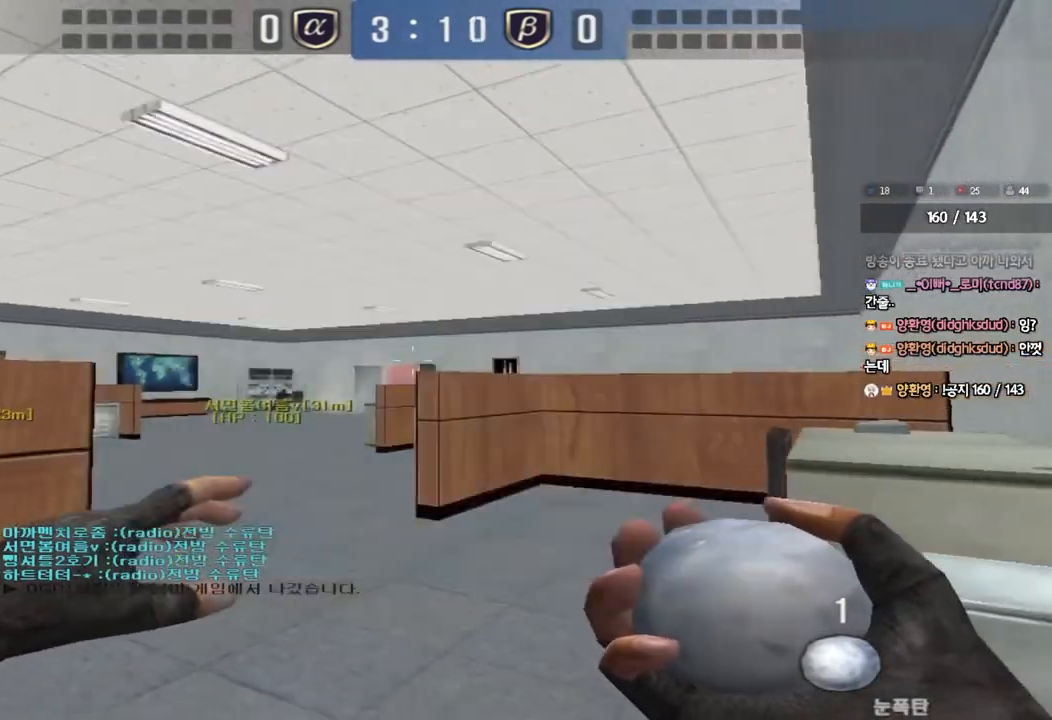
{"keys": ["shift", "w"], "events": [[50, "a", "down"], [50, "s", "down"], [67, "shift", "down"], [83, "s", "up"], [233, "w", "down"], [350, "a", "up"]]}
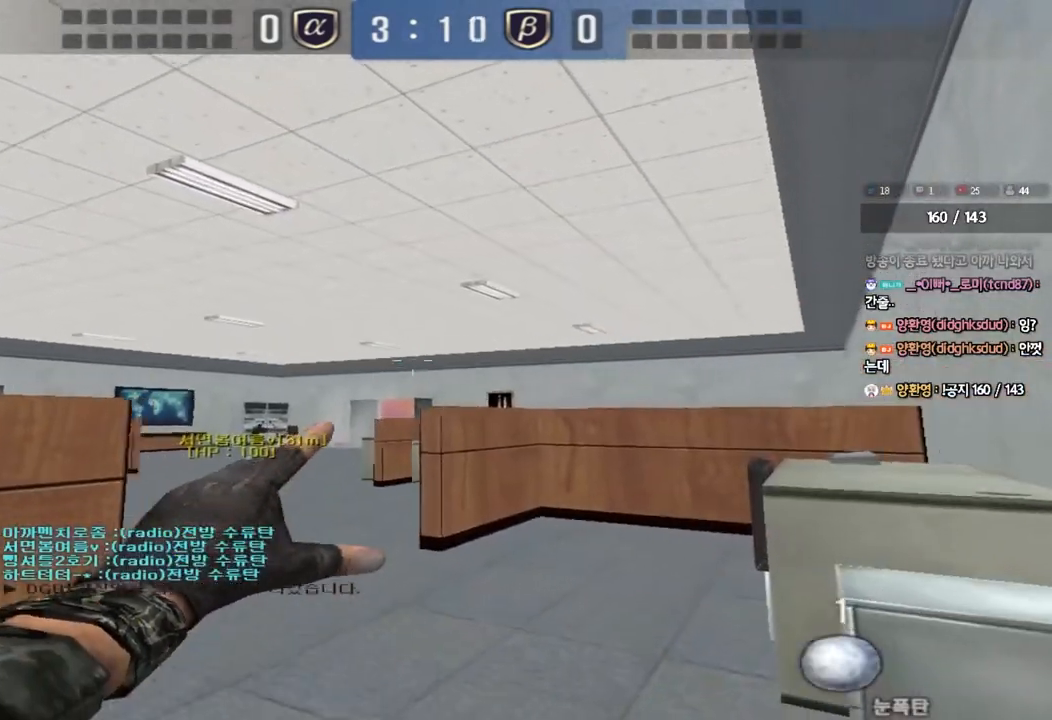
{"keys": ["a"], "events": [[33, "a", "down"], [67, "w", "up"], [433, "shift", "up"]]}
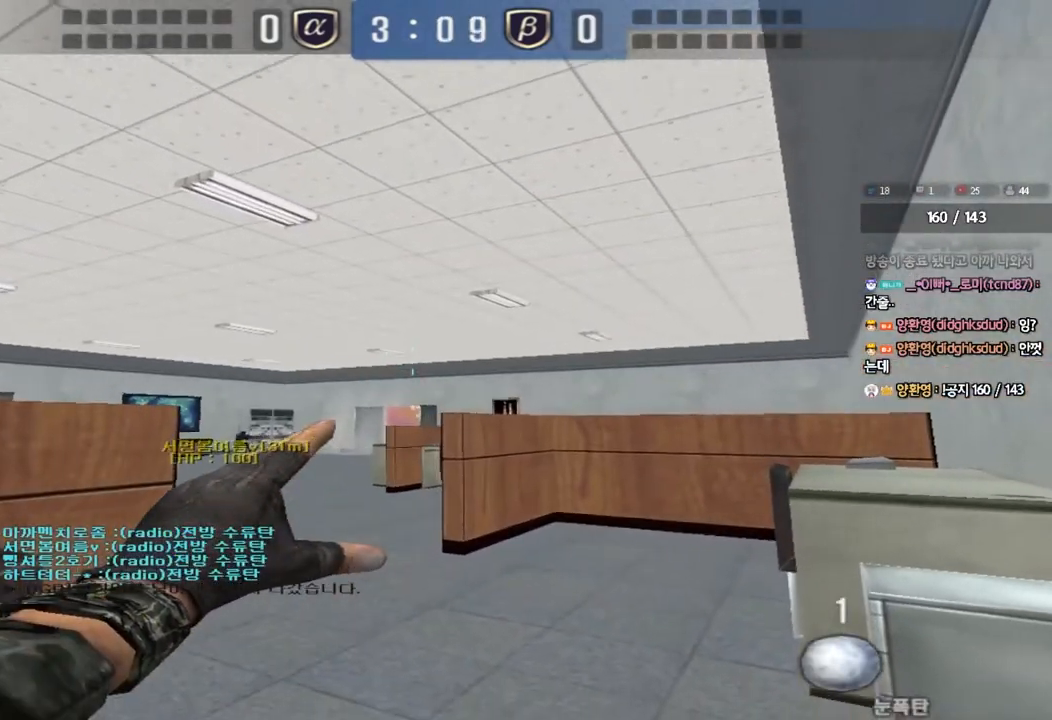
{"keys": ["d", "w"], "events": [[433, "a", "up"], [450, "d", "down"], [450, "w", "down"]]}
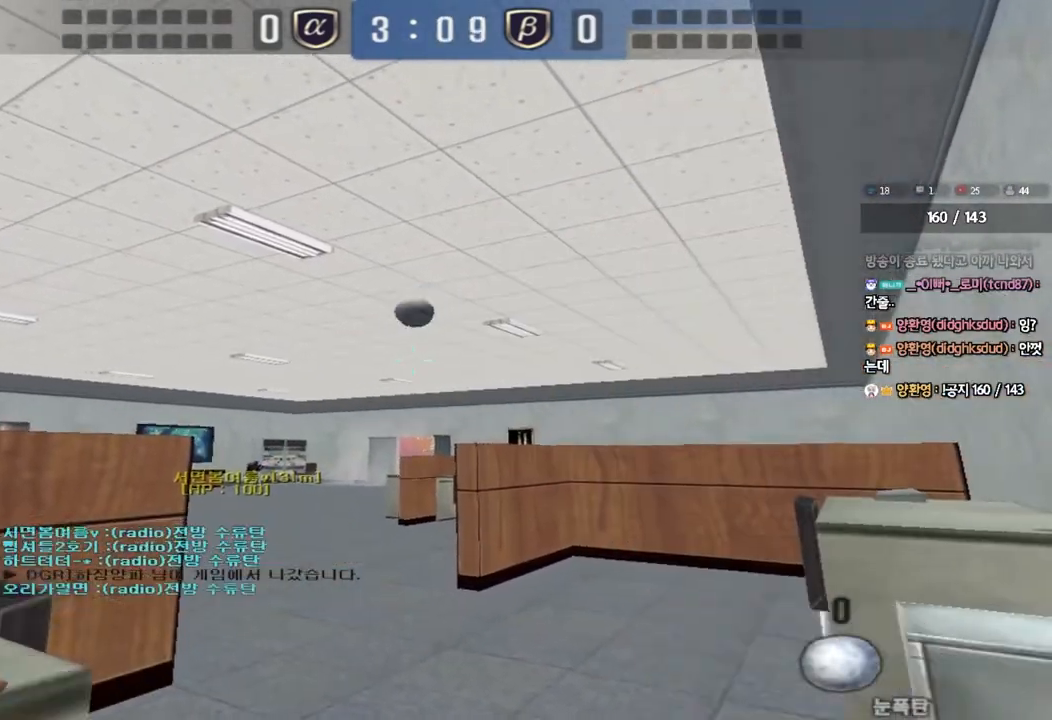
{"keys": ["a", "w"], "events": [[133, "a", "down"], [133, "d", "up"]]}
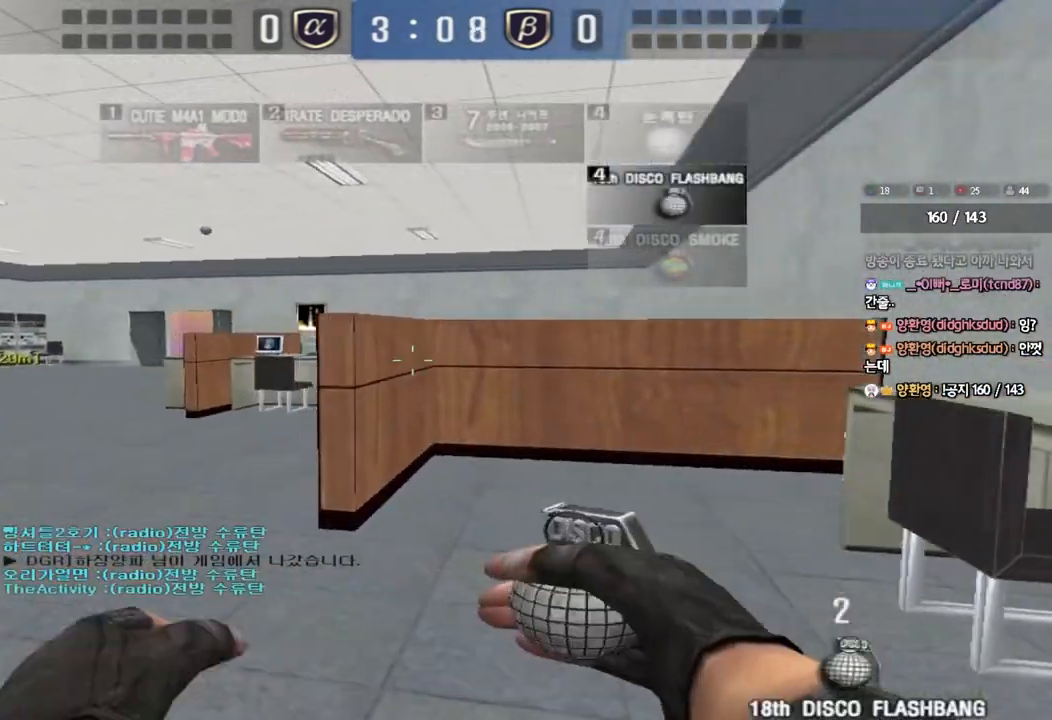
{"keys": ["a", "w"], "events": []}
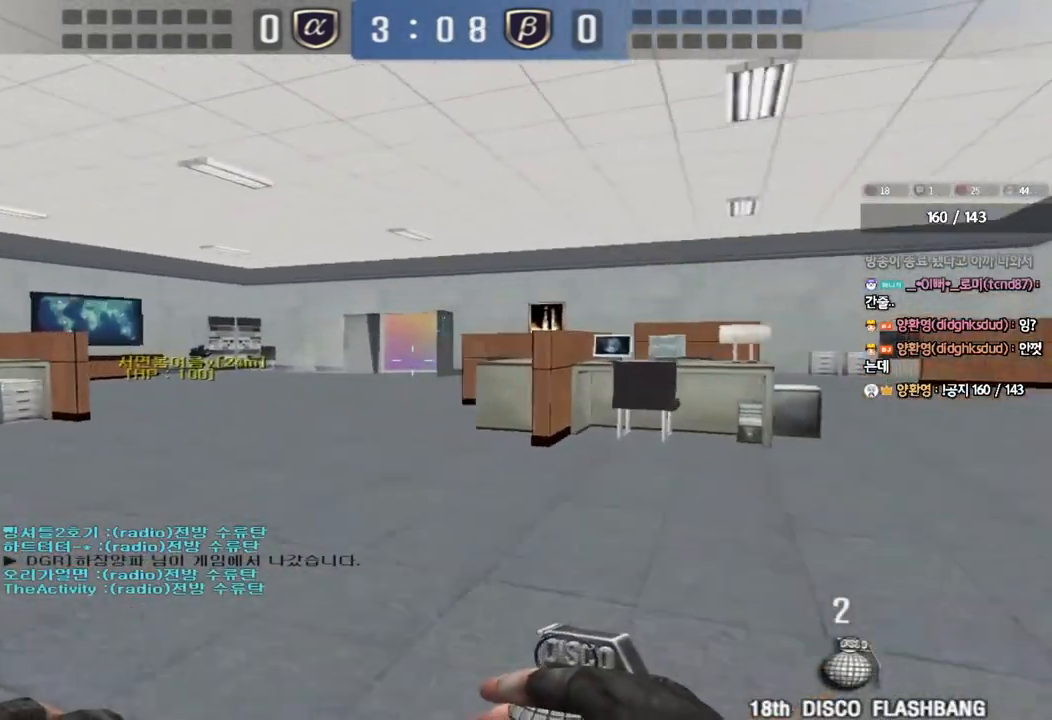
{"keys": ["d", "w"], "events": [[50, "a", "up"], [83, "d", "down"]]}
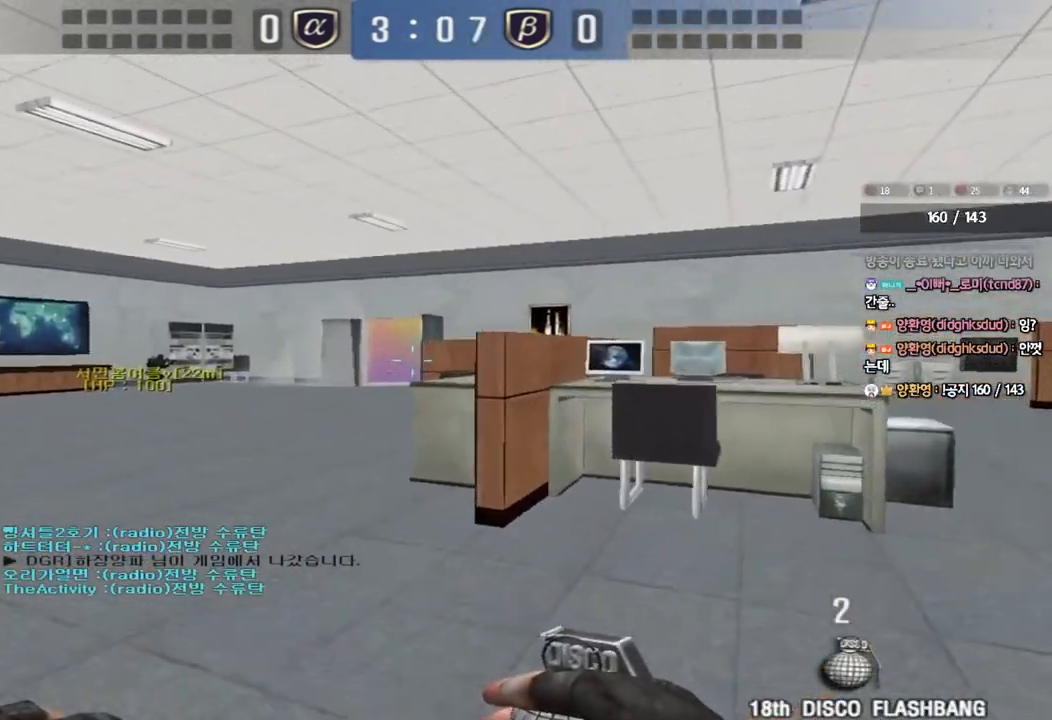
{"keys": ["a", "w"], "events": [[183, "q", "down"], [233, "q", "up"], [333, "d", "up"], [383, "a", "down"]]}
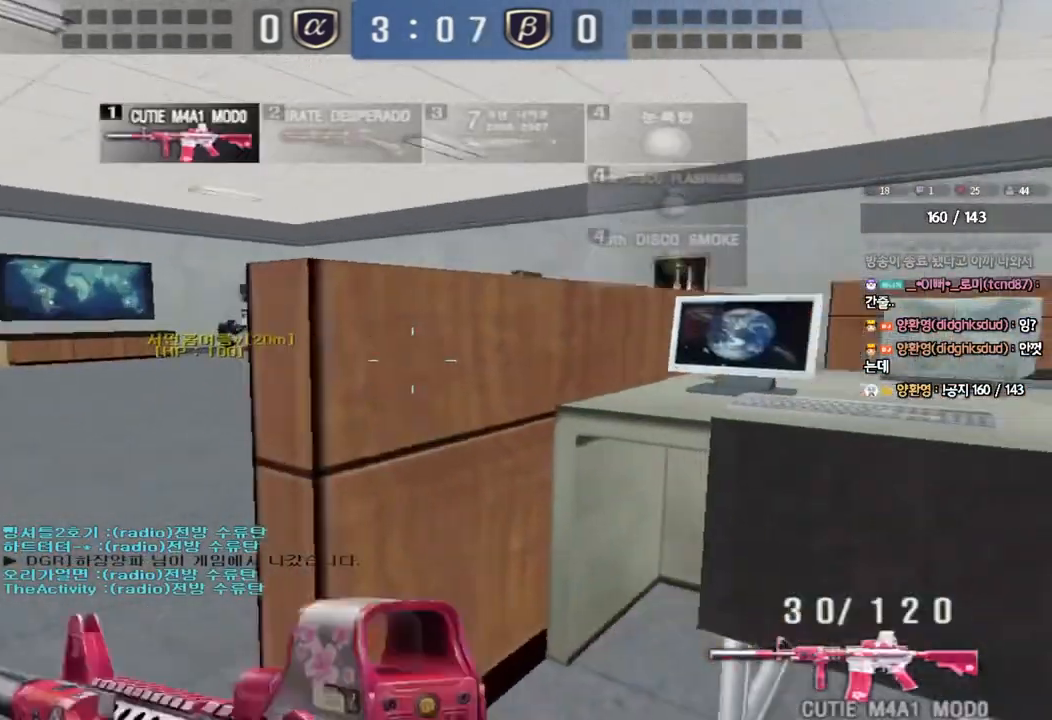
{"keys": ["a", "shift", "w"], "events": [[67, "shift", "down"], [83, "w", "up"], [100, "a", "up"], [117, "space", "down"], [183, "a", "down"], [183, "space", "up"], [183, "w", "down"], [200, "shift", "up"], [300, "shift", "down"], [400, "shift", "up"], [483, "shift", "down"]]}
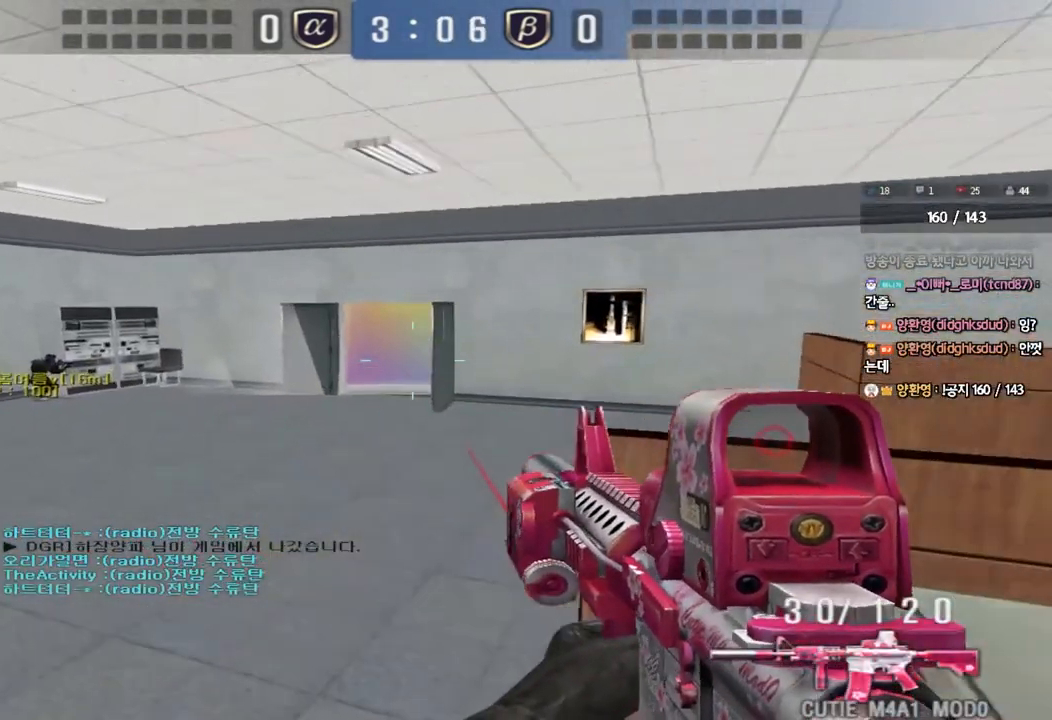
{"keys": ["a", "w"], "events": [[117, "shift", "up"], [367, "ctrl", "down"], [367, "w", "up"], [400, "a", "up"], [483, "w", "down"], [500, "a", "down"], [500, "ctrl", "up"]]}
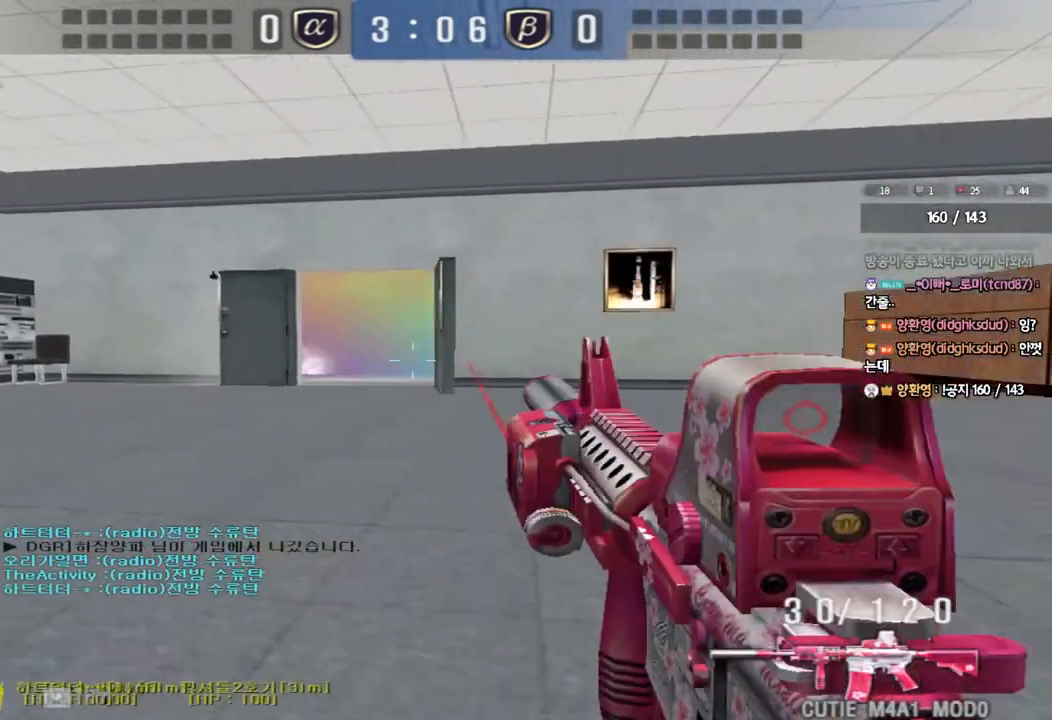
{"keys": ["a", "w"], "events": [[217, "ctrl", "down"], [217, "w", "up"], [233, "a", "up"], [317, "ctrl", "up"], [333, "a", "down"], [333, "w", "down"]]}
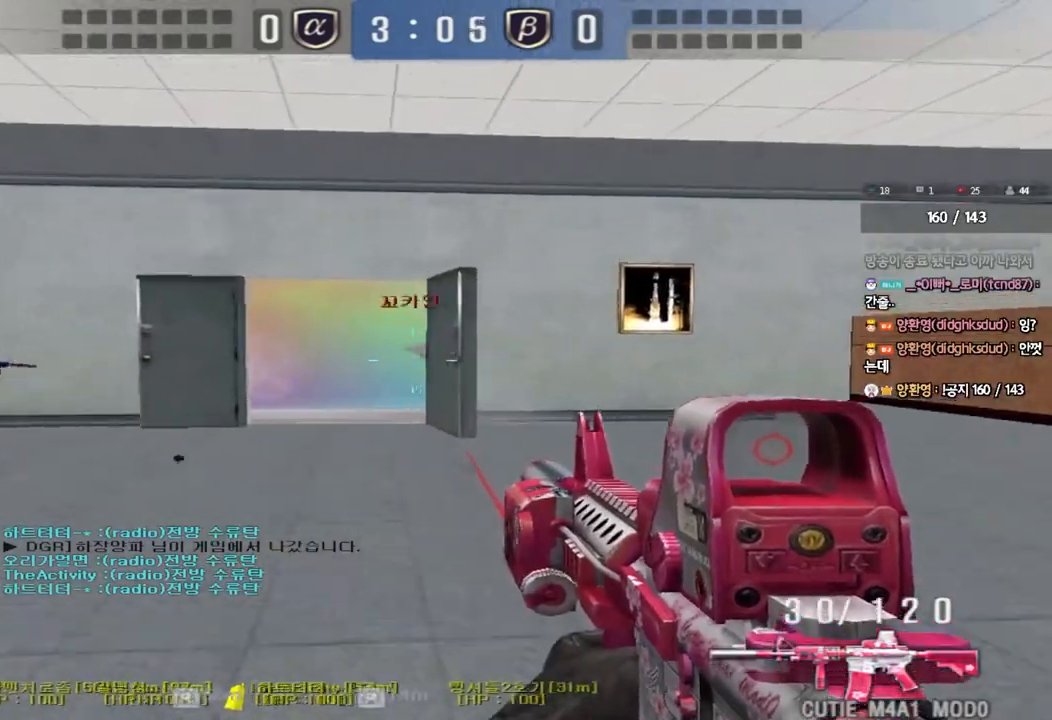
{"keys": ["d", "s"], "events": [[67, "ctrl", "down"], [67, "w", "up"], [100, "a", "up"], [167, "ctrl", "up"], [183, "w", "down"], [200, "a", "down"], [317, "shift", "down"], [317, "w", "up"], [333, "a", "up"], [350, "space", "down"], [417, "shift", "up"], [433, "s", "down"], [450, "d", "down"], [467, "space", "up"]]}
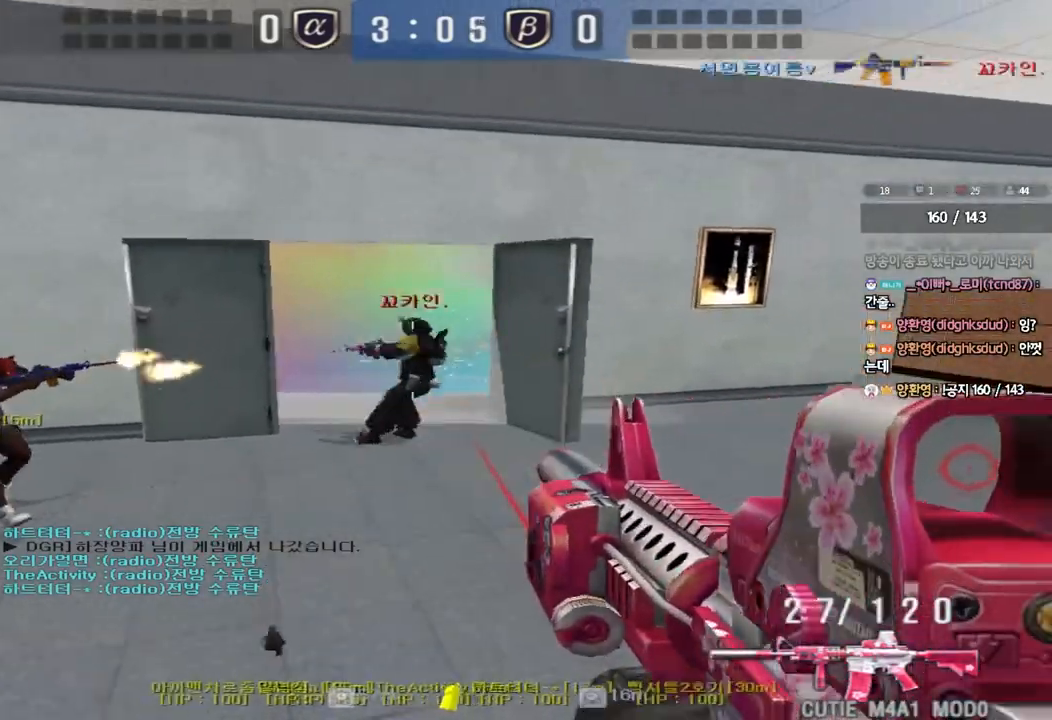
{"keys": ["d", "s"], "events": []}
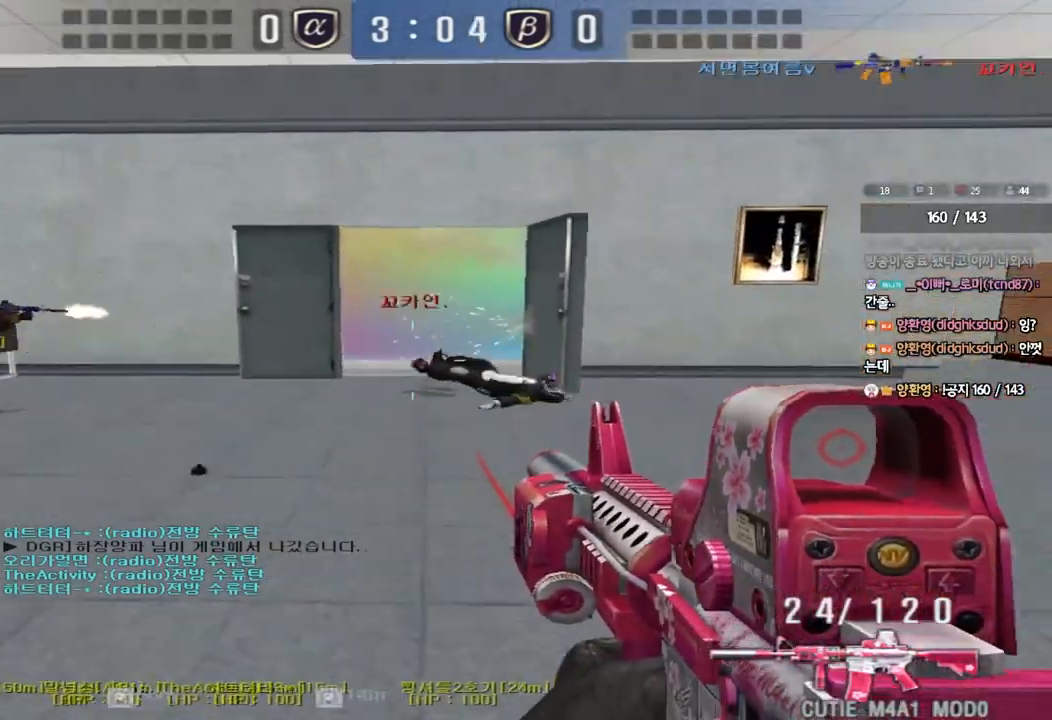
{"keys": [], "events": [[17, "shift", "down"], [50, "d", "up"], [50, "s", "up"], [67, "space", "down"], [200, "space", "up"], [333, "shift", "up"]]}
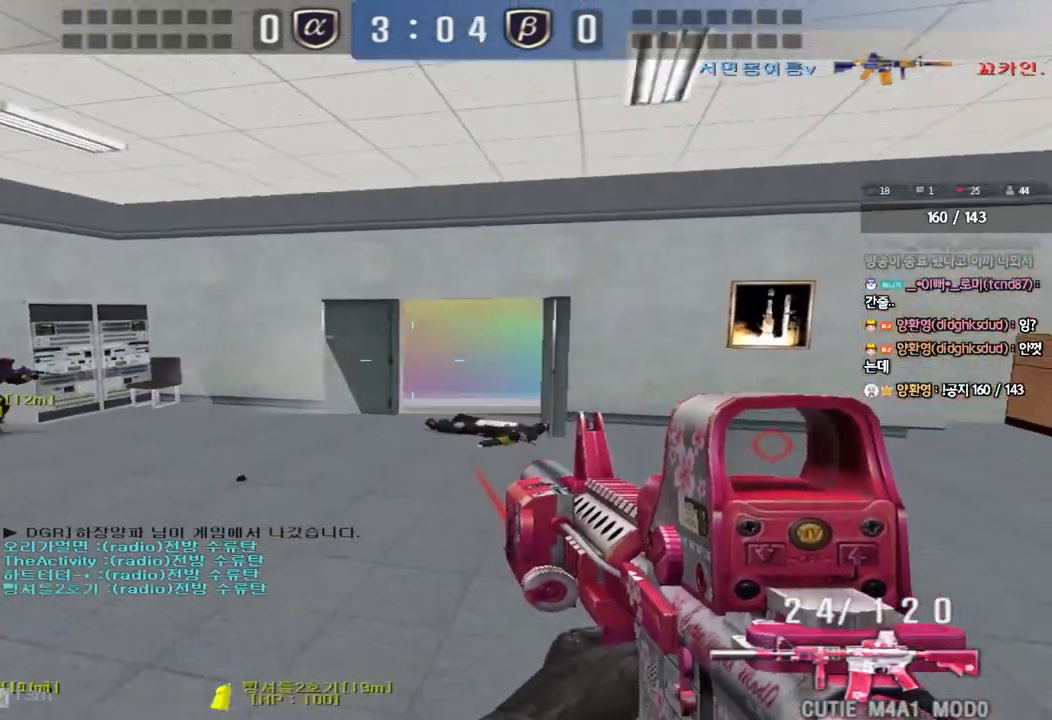
{"keys": ["shift"], "events": [[17, "a", "down"], [33, "w", "down"], [433, "shift", "down"], [433, "w", "up"], [450, "a", "up"]]}
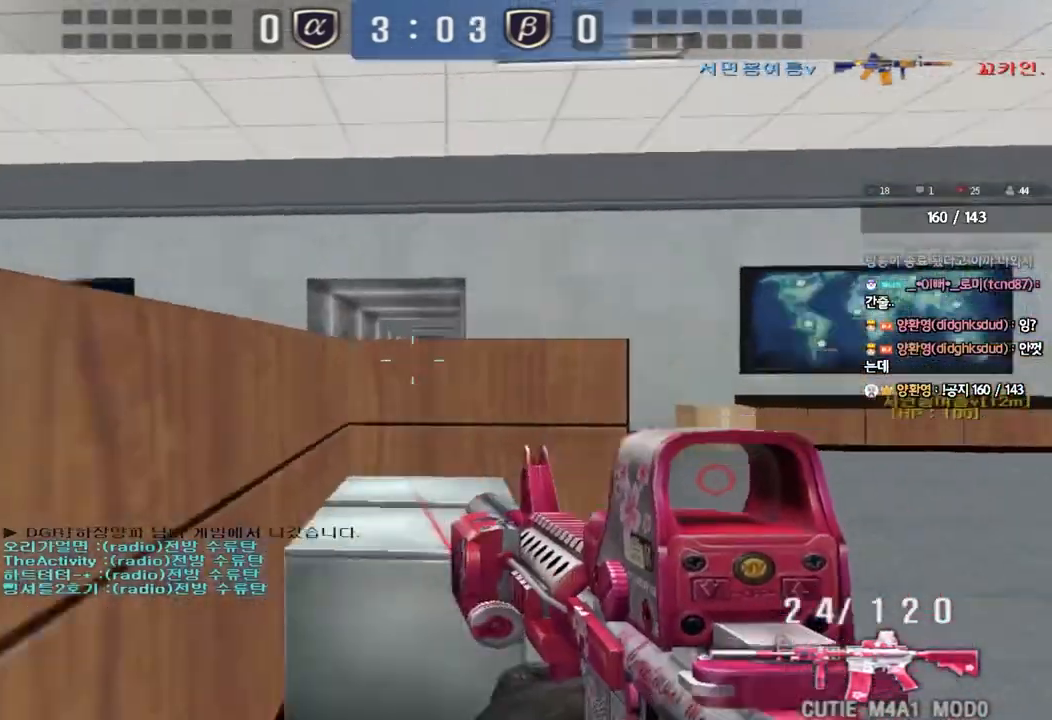
{"keys": ["a", "r", "w"], "events": [[50, "a", "down"], [50, "s", "down"], [83, "shift", "up"], [300, "s", "up"], [300, "shift", "down"], [333, "a", "up"], [400, "a", "down"], [417, "w", "down"], [467, "shift", "up"], [483, "r", "down"]]}
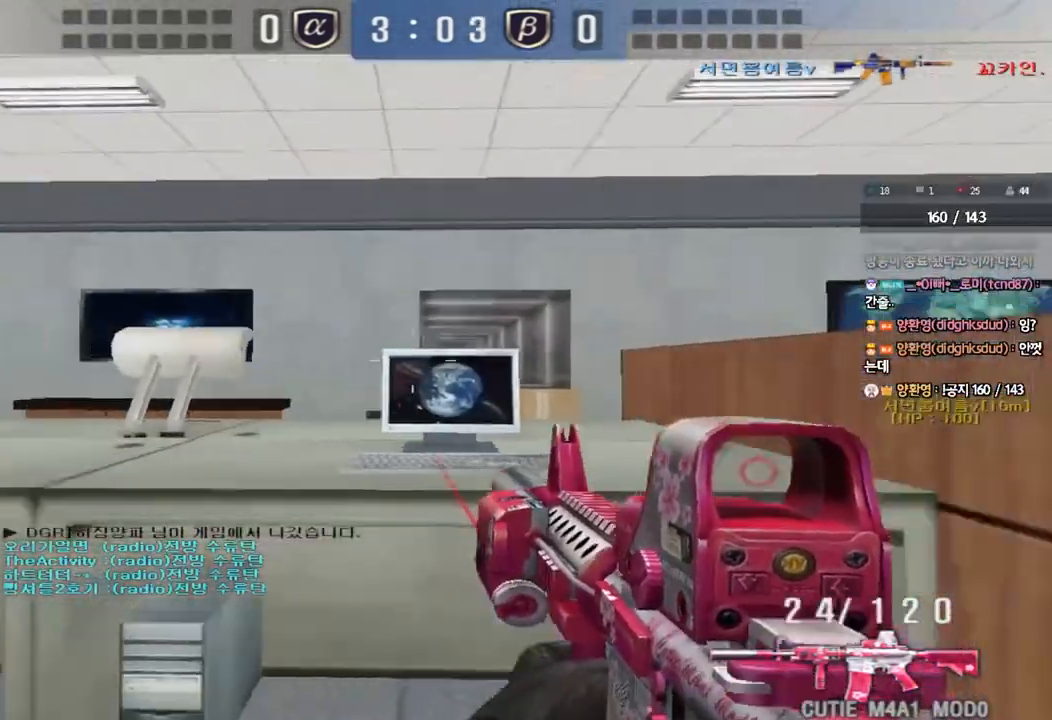
{"keys": ["shift", "space"], "events": [[83, "r", "up"], [350, "shift", "down"], [350, "w", "up"], [367, "a", "up"], [400, "space", "down"]]}
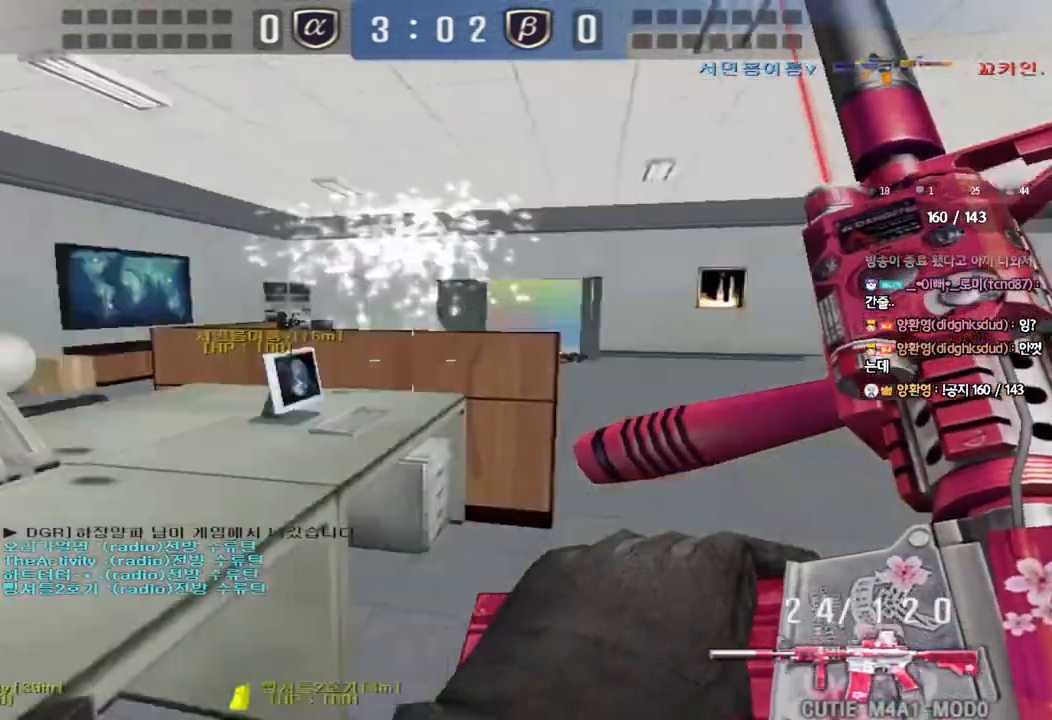
{"keys": ["a", "w"], "events": [[17, "space", "up"], [333, "shift", "up"], [467, "a", "down"], [467, "w", "down"]]}
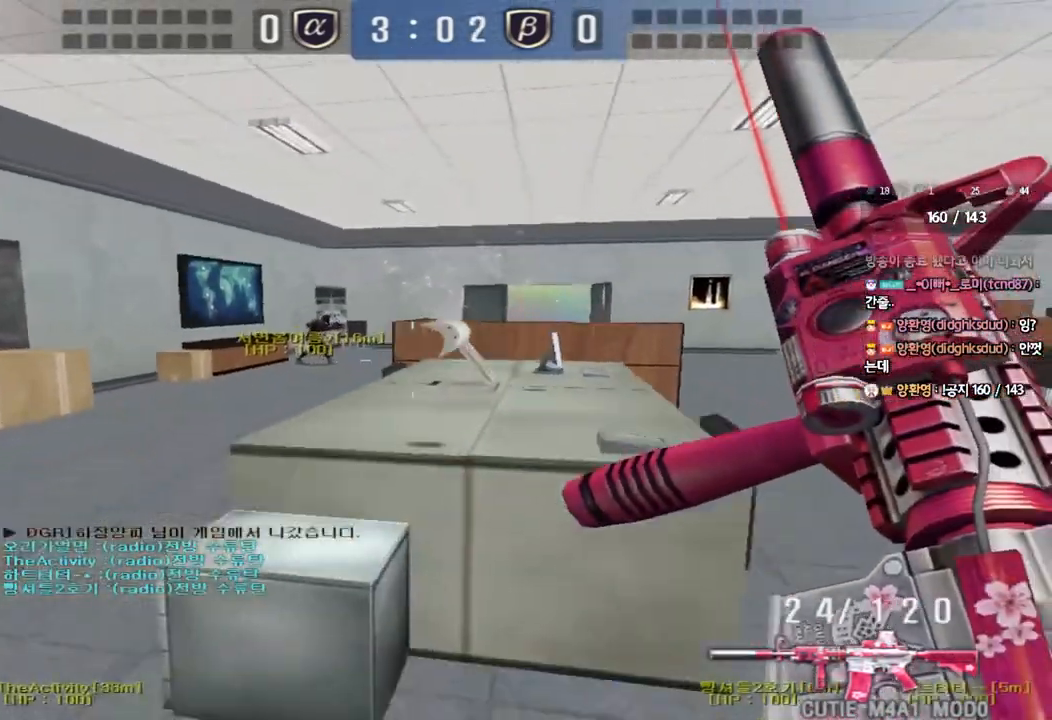
{"keys": [], "events": [[150, "shift", "down"], [167, "w", "up"], [183, "a", "up"], [200, "space", "down"], [283, "space", "up"], [367, "shift", "up"]]}
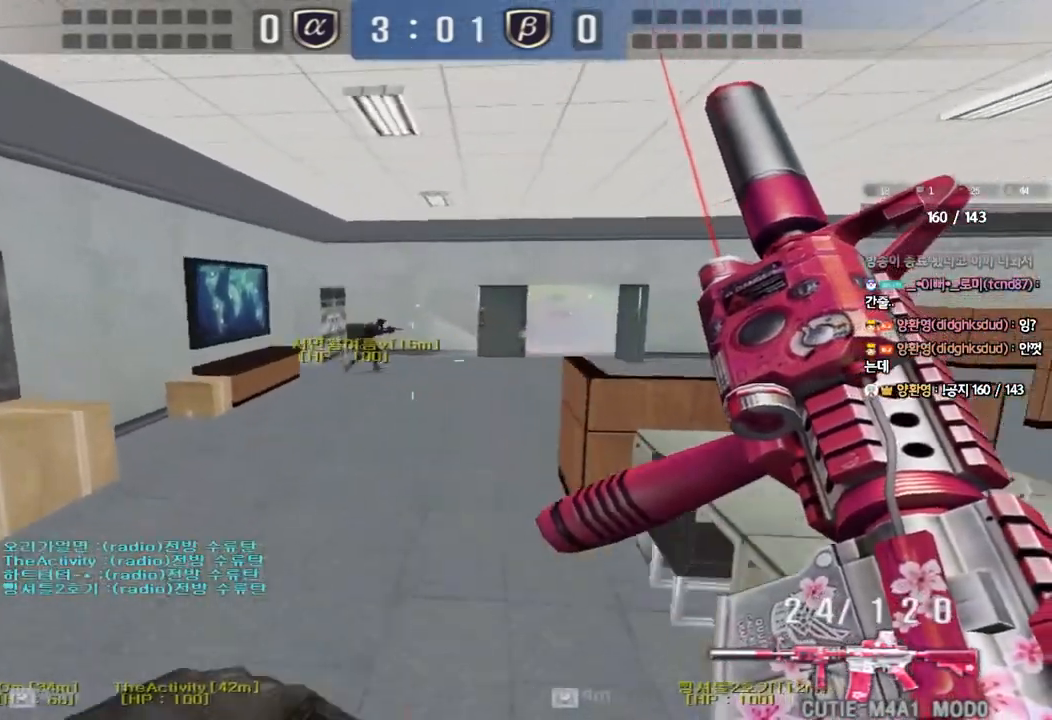
{"keys": ["d", "tab", "w"], "events": [[300, "d", "down"], [300, "w", "down"], [350, "tab", "down"]]}
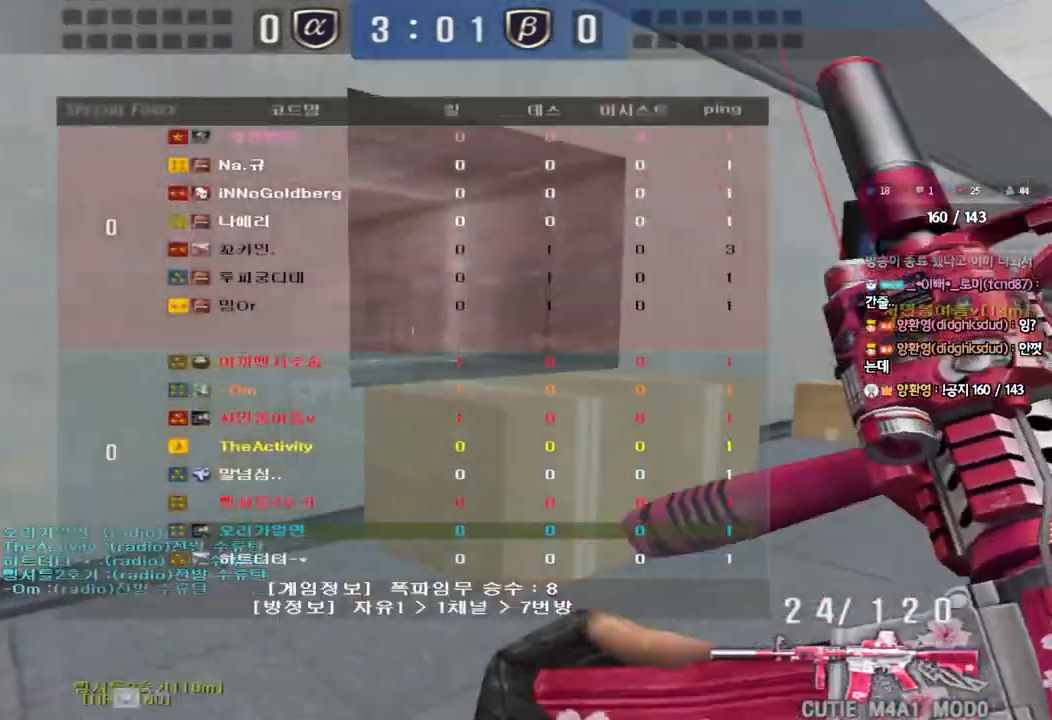
{"keys": ["ctrl", "d", "w"], "events": [[17, "ctrl", "down"], [17, "d", "up"], [17, "w", "up"], [83, "tab", "up"], [100, "d", "down"], [100, "w", "down"], [117, "ctrl", "up"], [300, "ctrl", "down"], [300, "d", "up"], [317, "w", "up"], [383, "d", "down"], [383, "w", "down"], [400, "ctrl", "up"], [483, "ctrl", "down"]]}
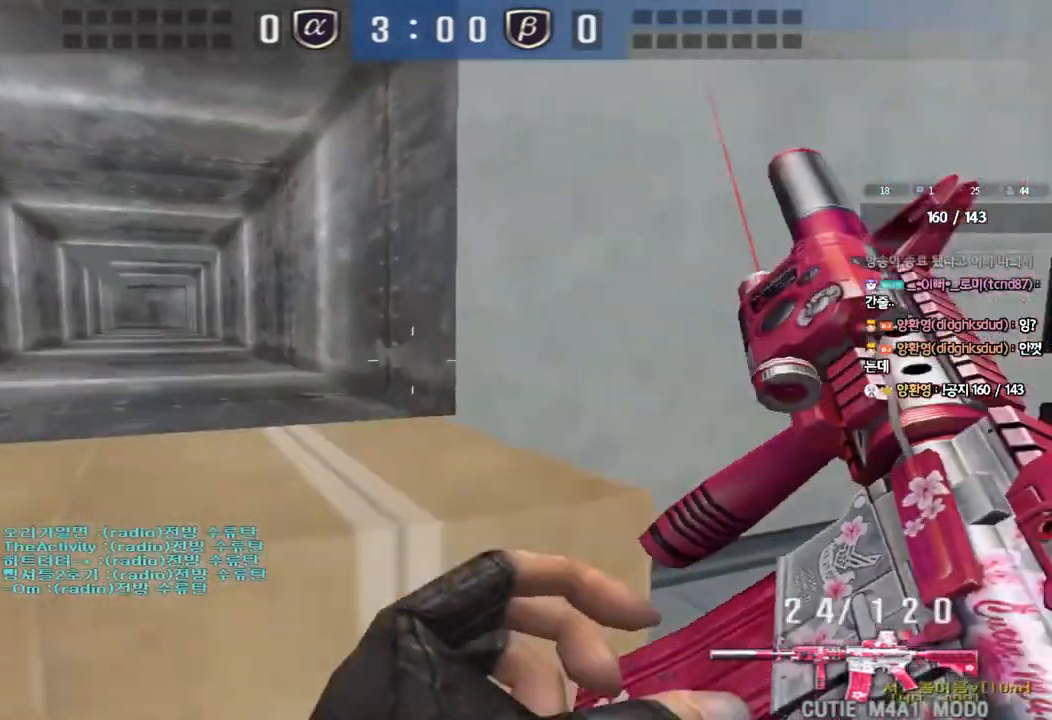
{"keys": ["ctrl"], "events": [[17, "d", "up"], [33, "w", "up"]]}
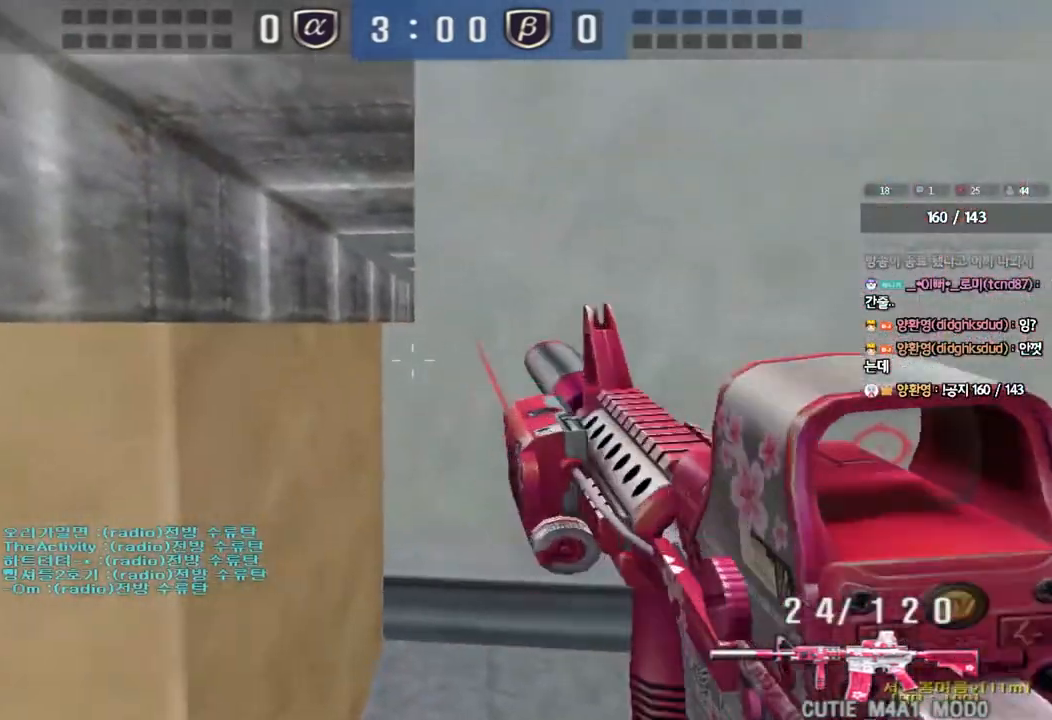
{"keys": ["ctrl"], "events": [[83, "a", "down"], [217, "a", "up"], [317, "d", "down"], [400, "d", "up"]]}
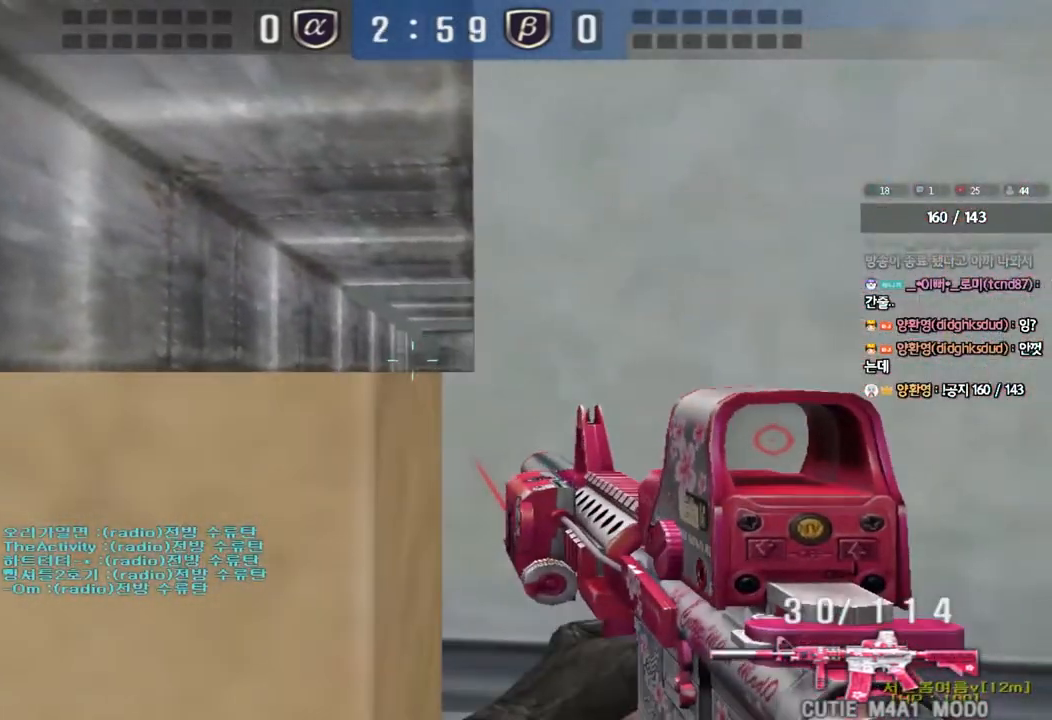
{"keys": ["d", "w"], "events": [[50, "a", "down"], [67, "w", "down"], [117, "ctrl", "up"], [233, "ctrl", "down"], [233, "space", "down"], [367, "space", "up"], [433, "a", "up"], [433, "ctrl", "up"], [483, "d", "down"]]}
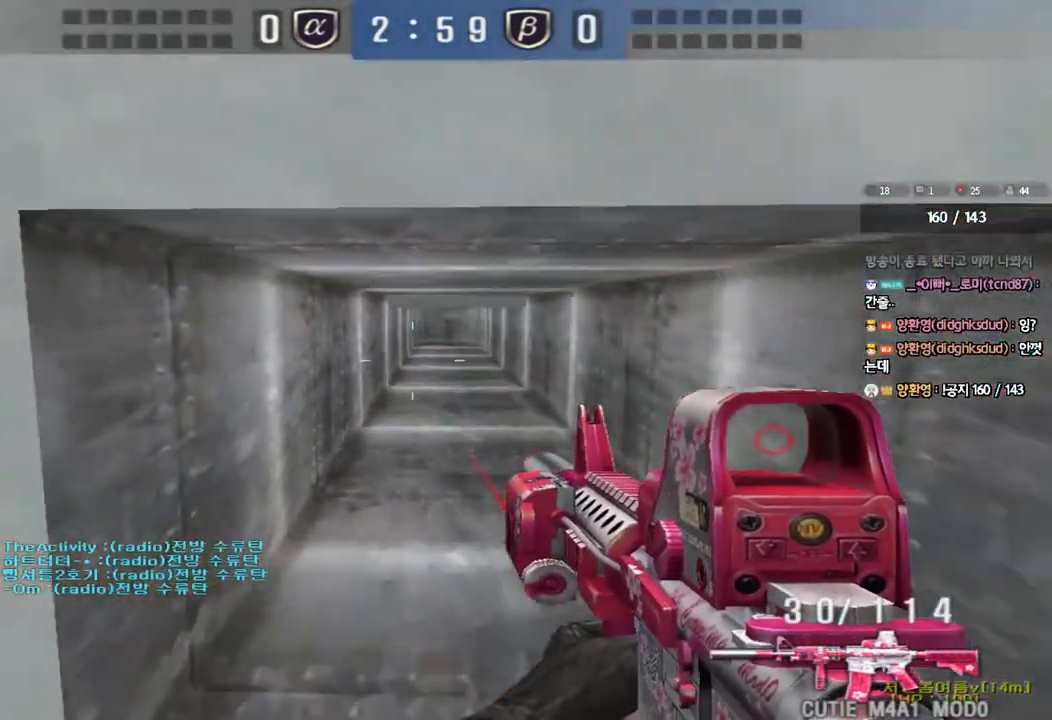
{"keys": ["d", "w"], "events": [[17, "ctrl", "down"], [150, "d", "up"], [183, "a", "down"], [317, "a", "up"], [333, "ctrl", "up"], [350, "d", "down"]]}
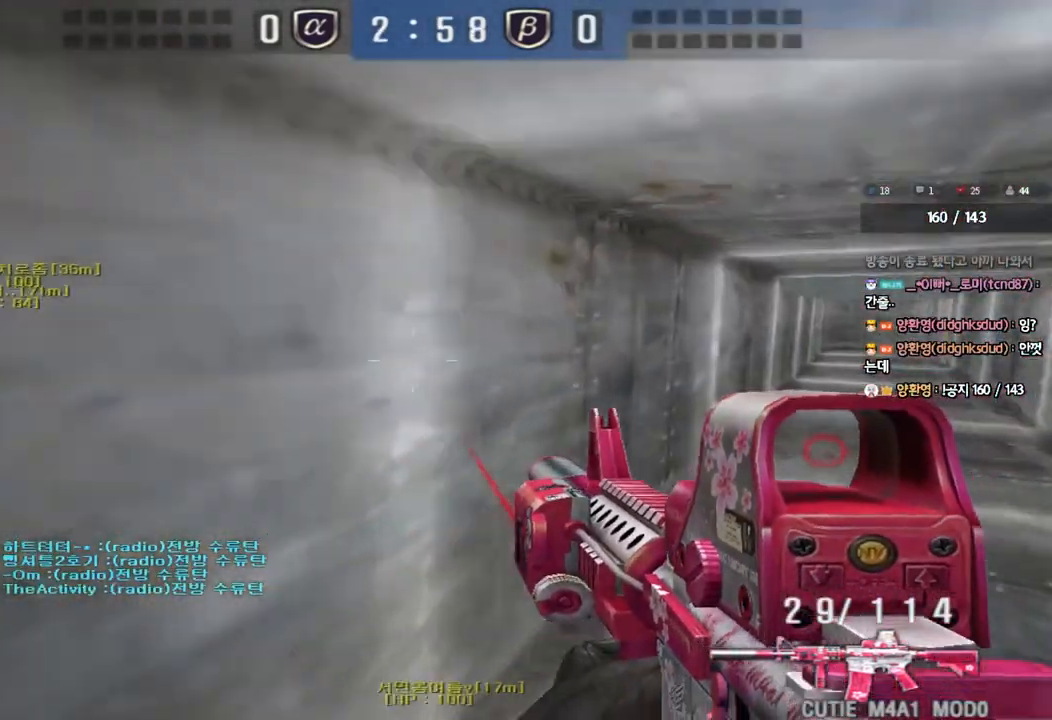
{"keys": ["d", "w"], "events": [[33, "ctrl", "down"], [33, "d", "up"], [50, "w", "up"], [117, "w", "down"], [133, "ctrl", "up"], [133, "d", "down"], [317, "ctrl", "down"], [317, "d", "up"], [333, "w", "up"], [417, "d", "down"], [417, "w", "down"], [433, "ctrl", "up"]]}
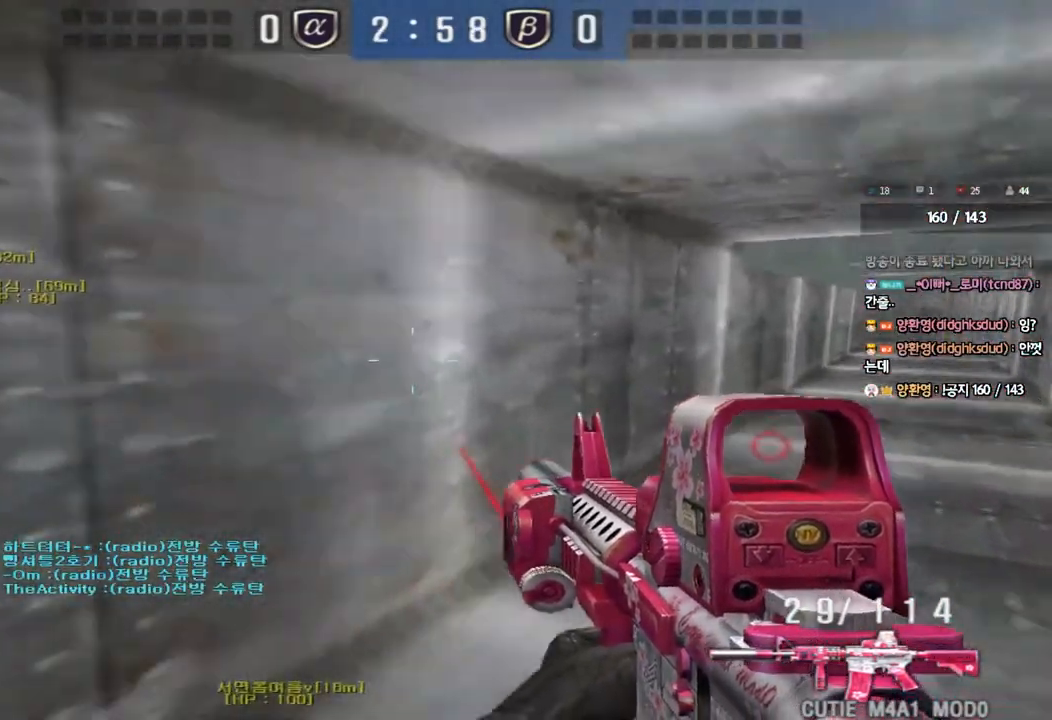
{"keys": ["ctrl"], "events": [[133, "ctrl", "down"], [133, "d", "up"], [150, "w", "up"], [233, "ctrl", "up"], [233, "d", "down"], [233, "w", "down"], [467, "d", "up"], [483, "ctrl", "down"], [500, "w", "up"]]}
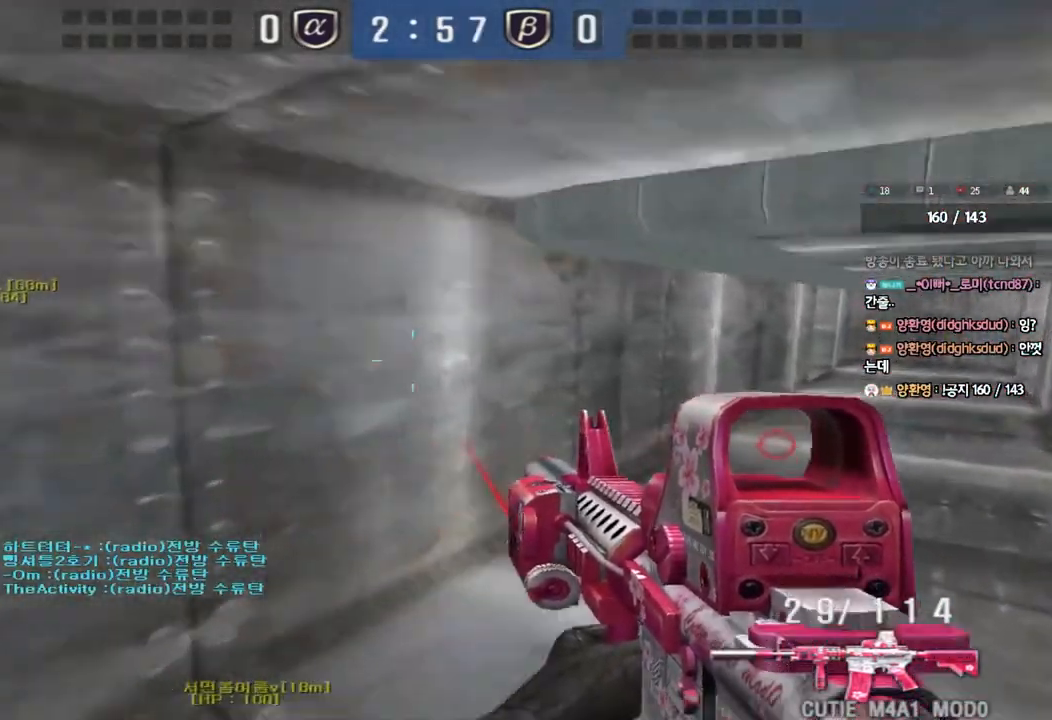
{"keys": ["d", "w"], "events": [[83, "ctrl", "up"], [83, "d", "down"], [100, "w", "down"], [350, "ctrl", "down"], [350, "d", "up"], [367, "w", "up"], [467, "ctrl", "up"], [467, "d", "down"], [467, "w", "down"]]}